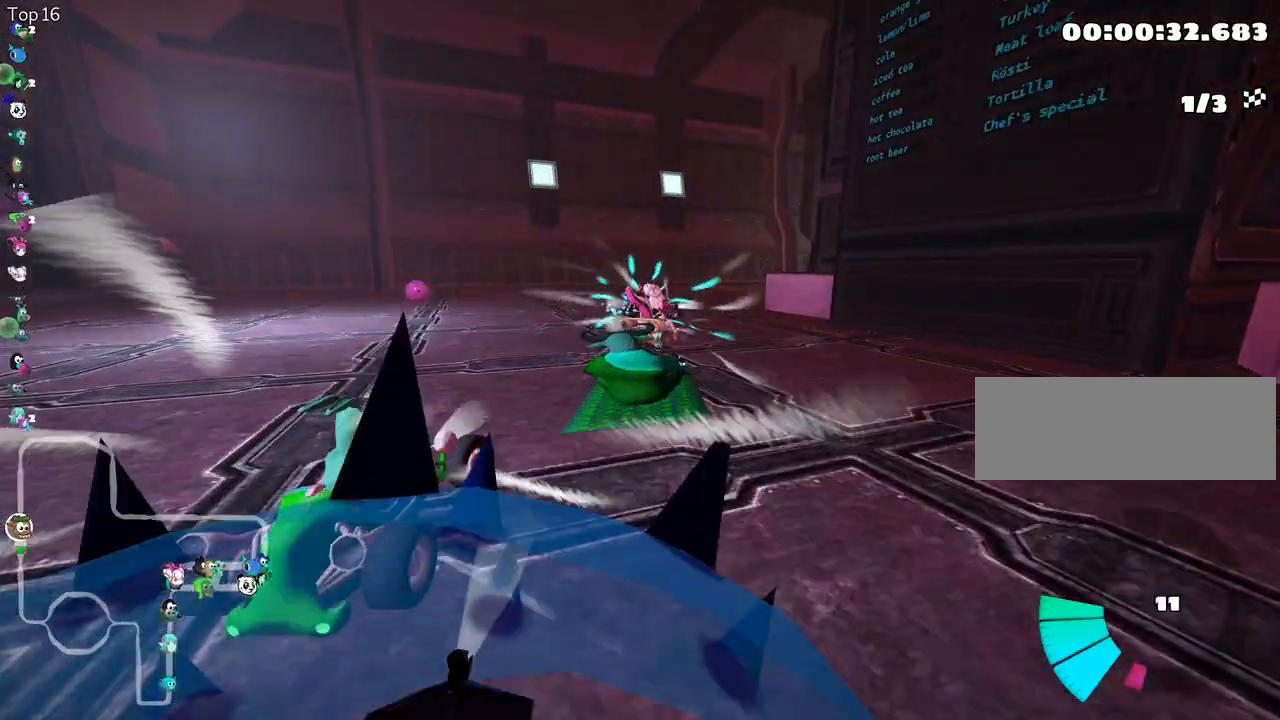
Gameplay with keyboard; each line is a JSON object with the keys held at the frame after it. "events" lists presses ("down") and releases ("up") of "down", "fire", "flag", "left", "look", "nitro", "right", "skid" and "up" between this image and that frame as [ms after this image, input, new state], when the widget could be followed in between. No other keys are recorded. Mouse input is not recorded. Key names are as the overlay labels them; some are game actions (e.g. jump) rather than physical keys.
{"keys": [], "events": [[233, "up", "down"], [417, "up", "up"]]}
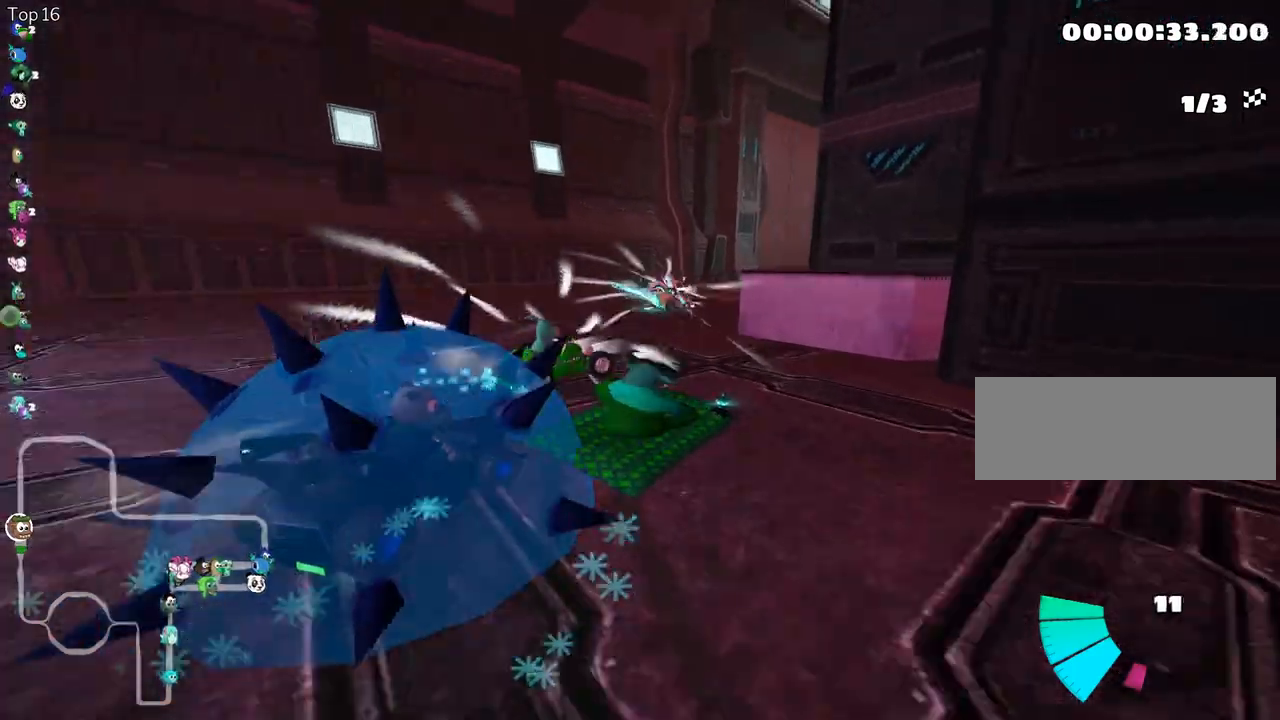
{"keys": [], "events": [[33, "up", "down"], [183, "up", "up"], [300, "up", "down"], [417, "up", "up"]]}
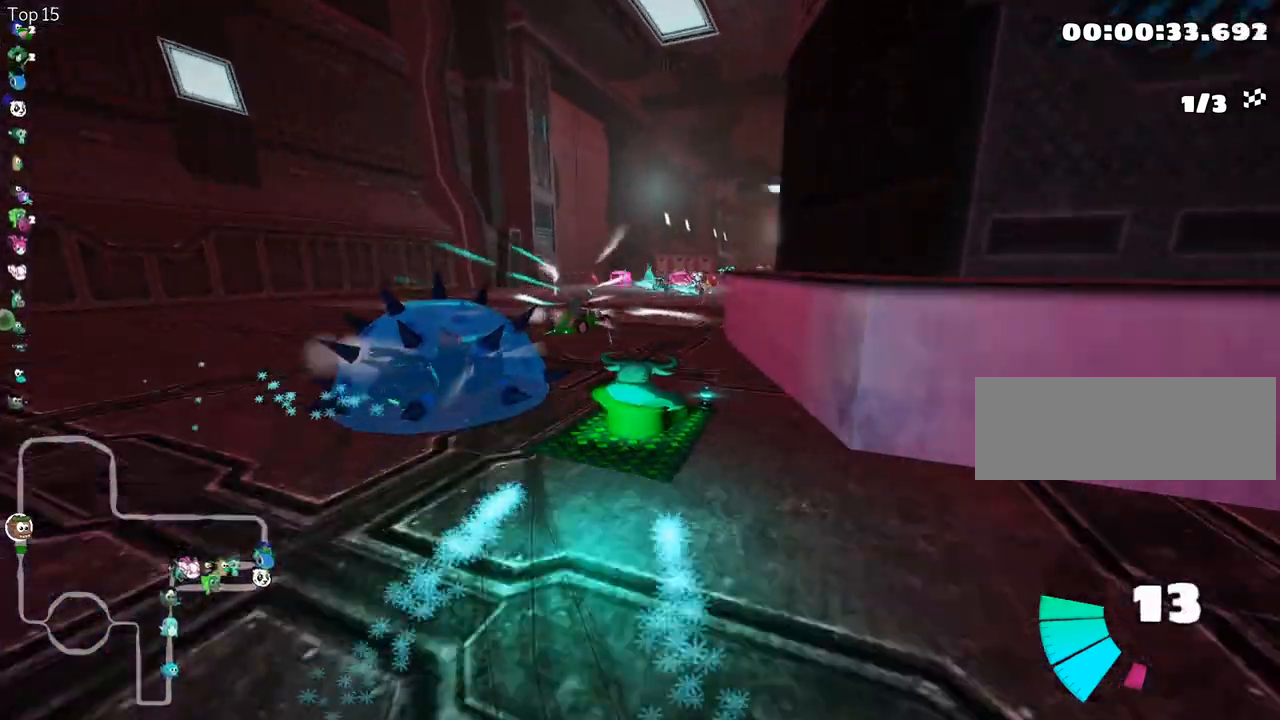
{"keys": ["up"], "events": [[33, "up", "down"], [117, "up", "up"], [200, "up", "down"], [367, "up", "up"], [467, "up", "down"]]}
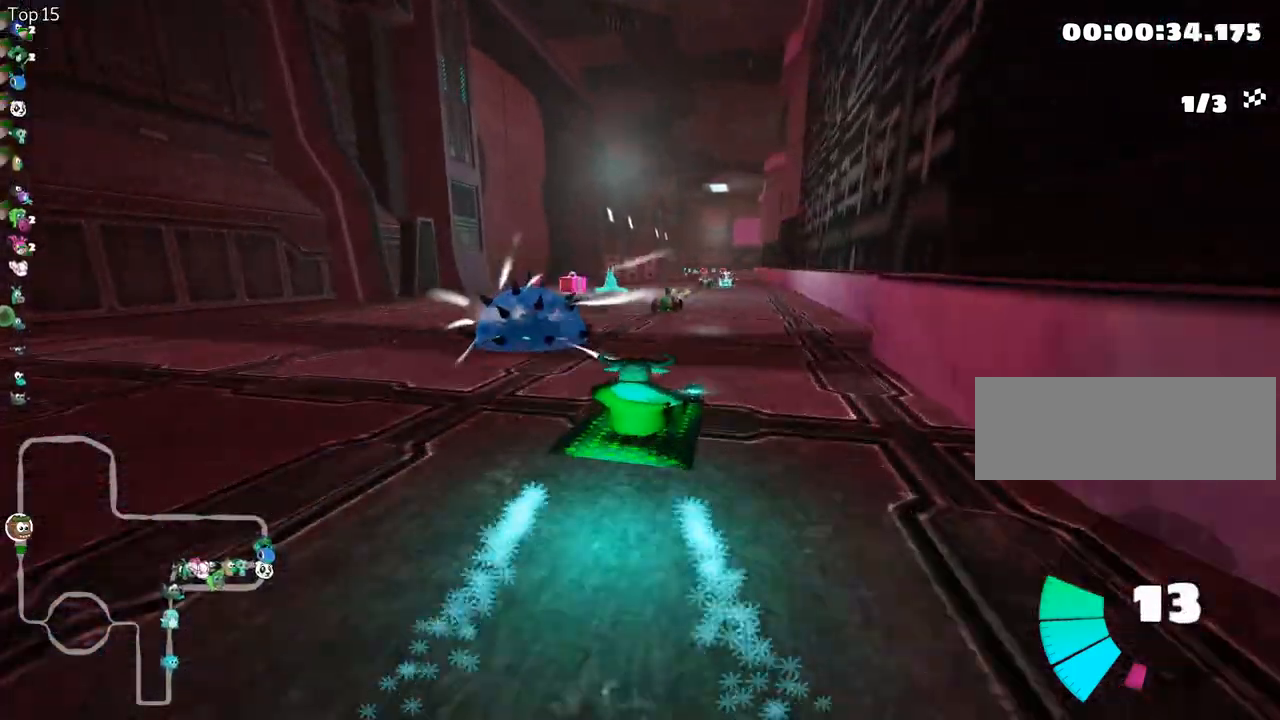
{"keys": [], "events": [[50, "up", "up"], [133, "up", "down"], [283, "up", "up"], [317, "up", "down"], [417, "up", "up"]]}
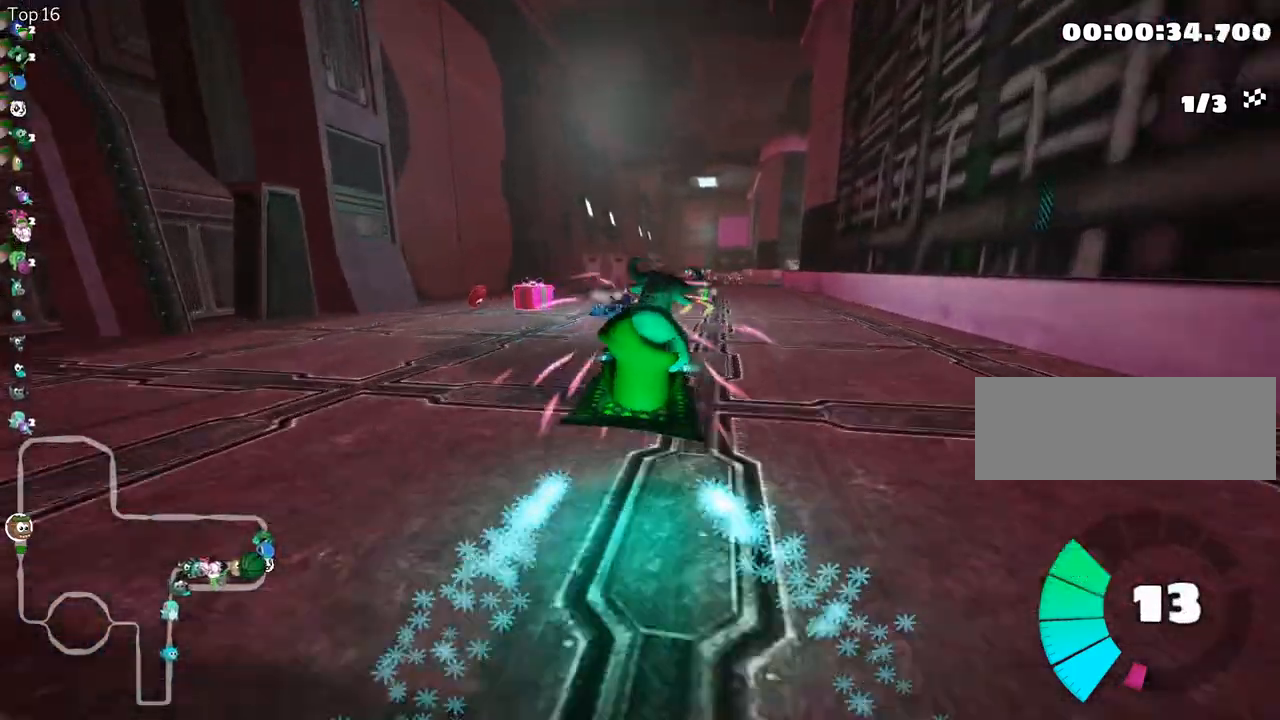
{"keys": ["up"], "events": [[67, "up", "down"], [183, "up", "up"], [250, "up", "down"], [367, "up", "up"], [467, "up", "down"]]}
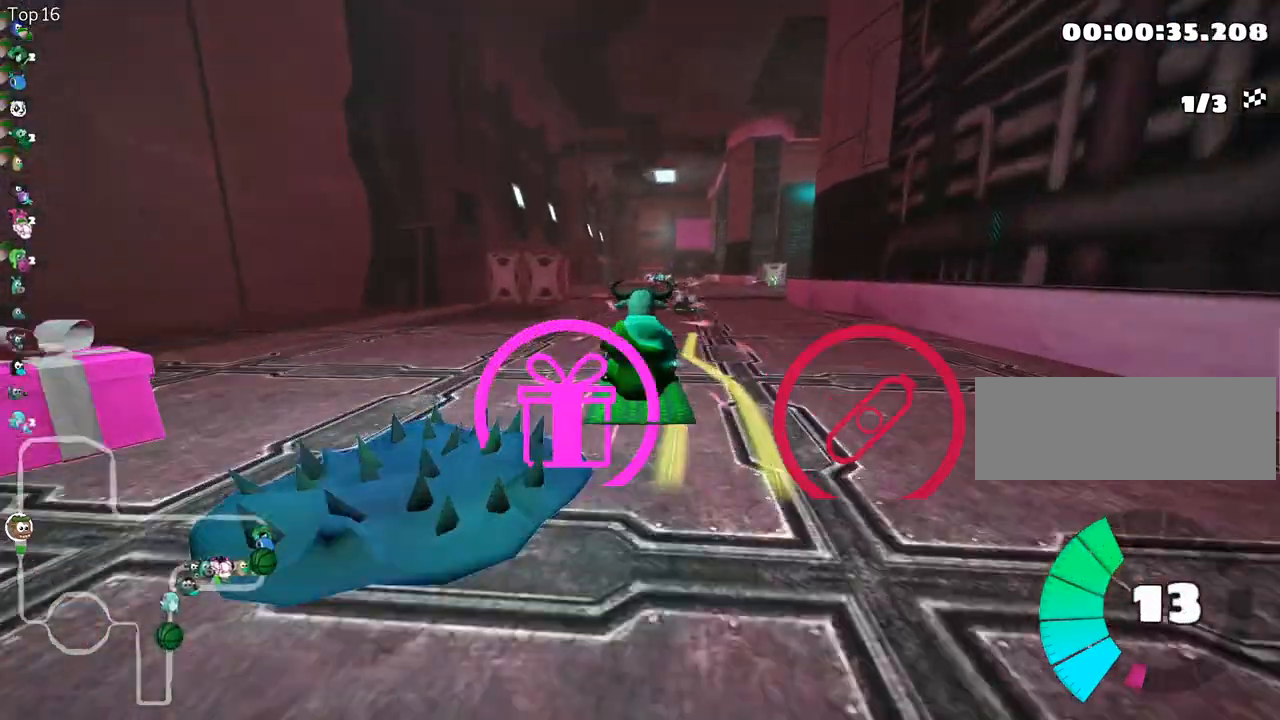
{"keys": ["up"], "events": [[133, "up", "up"], [200, "up", "down"], [367, "up", "up"], [433, "up", "down"]]}
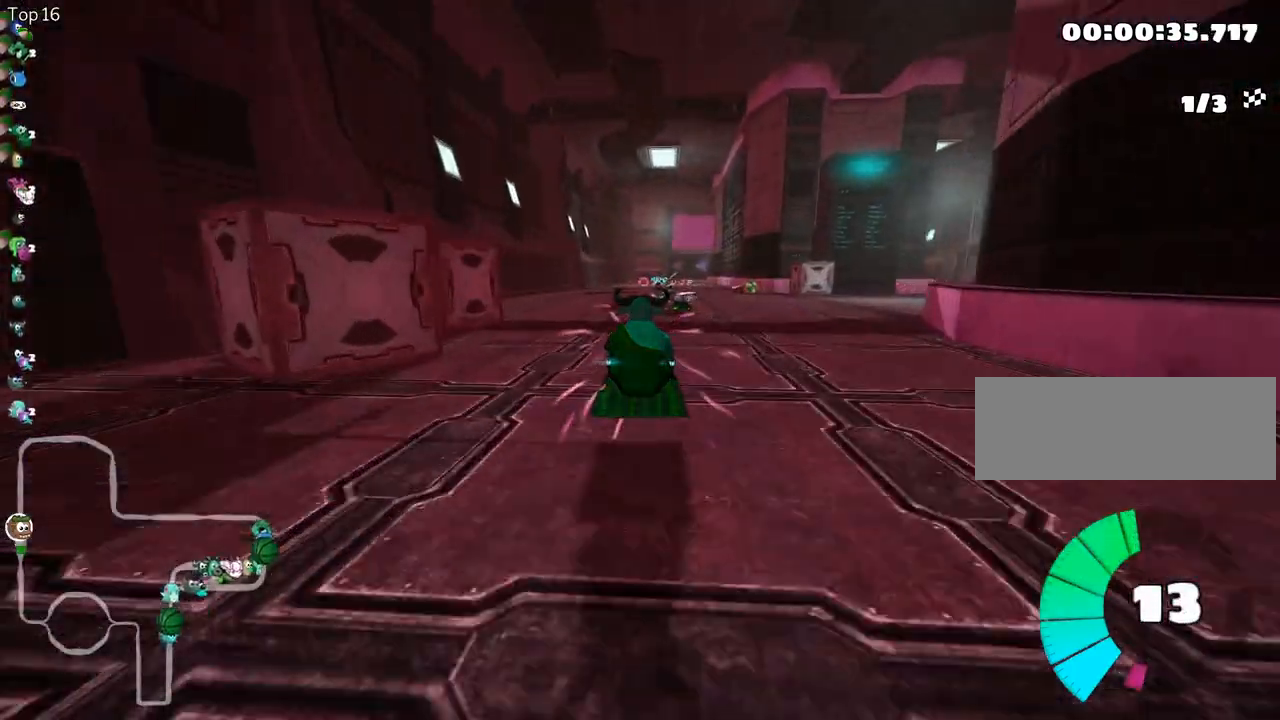
{"keys": ["up"], "events": [[83, "up", "up"], [150, "up", "down"], [317, "up", "up"], [383, "up", "down"]]}
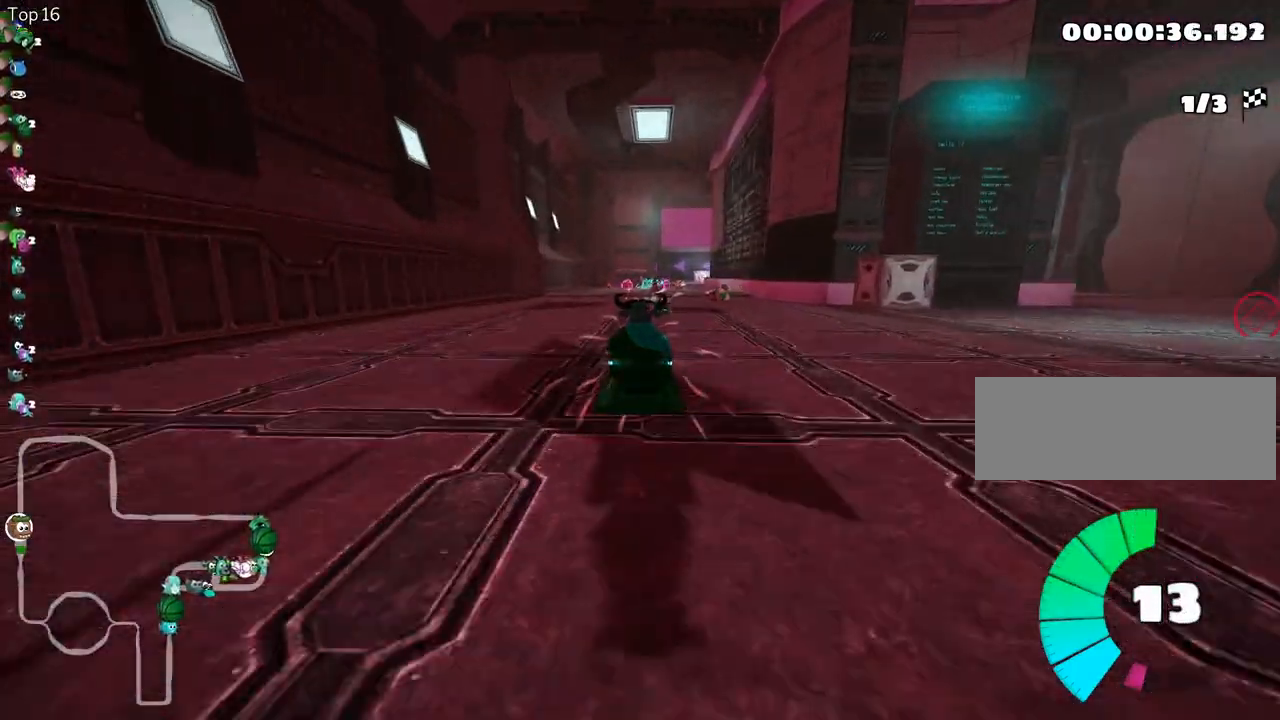
{"keys": [], "events": [[17, "up", "up"], [117, "up", "down"], [233, "up", "up"], [317, "up", "down"], [450, "up", "up"]]}
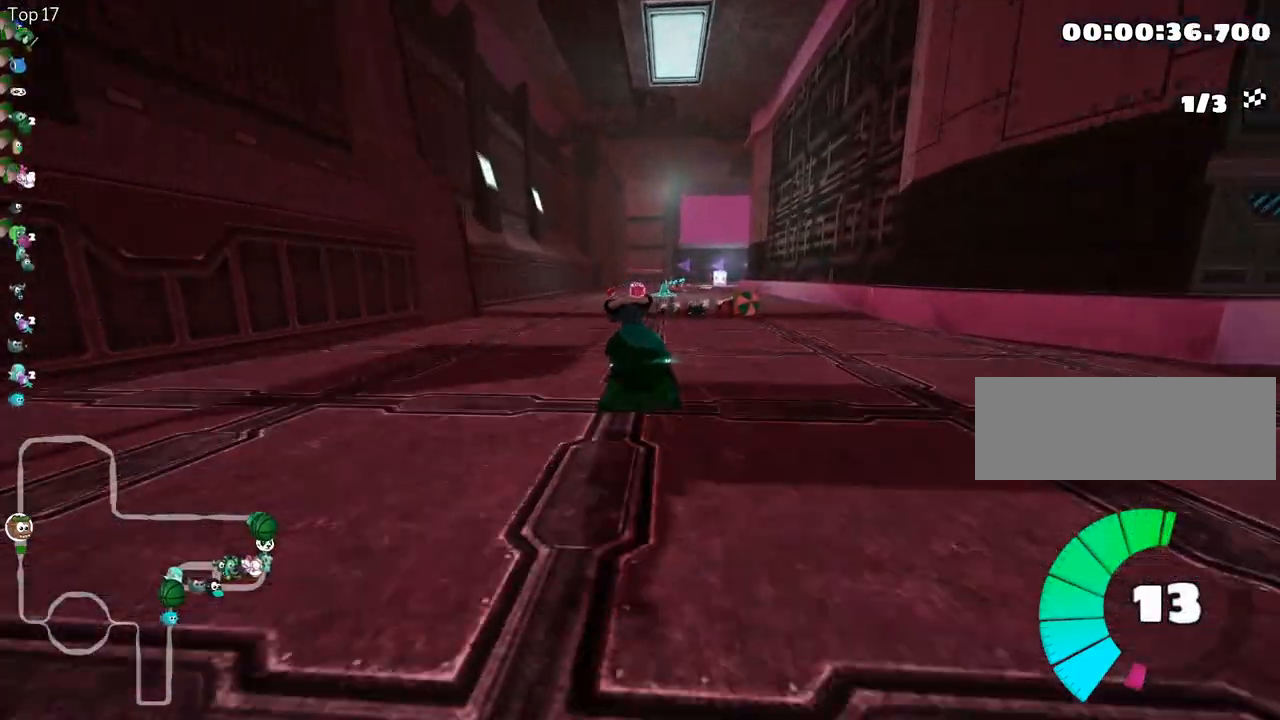
{"keys": ["up"], "events": [[433, "up", "down"]]}
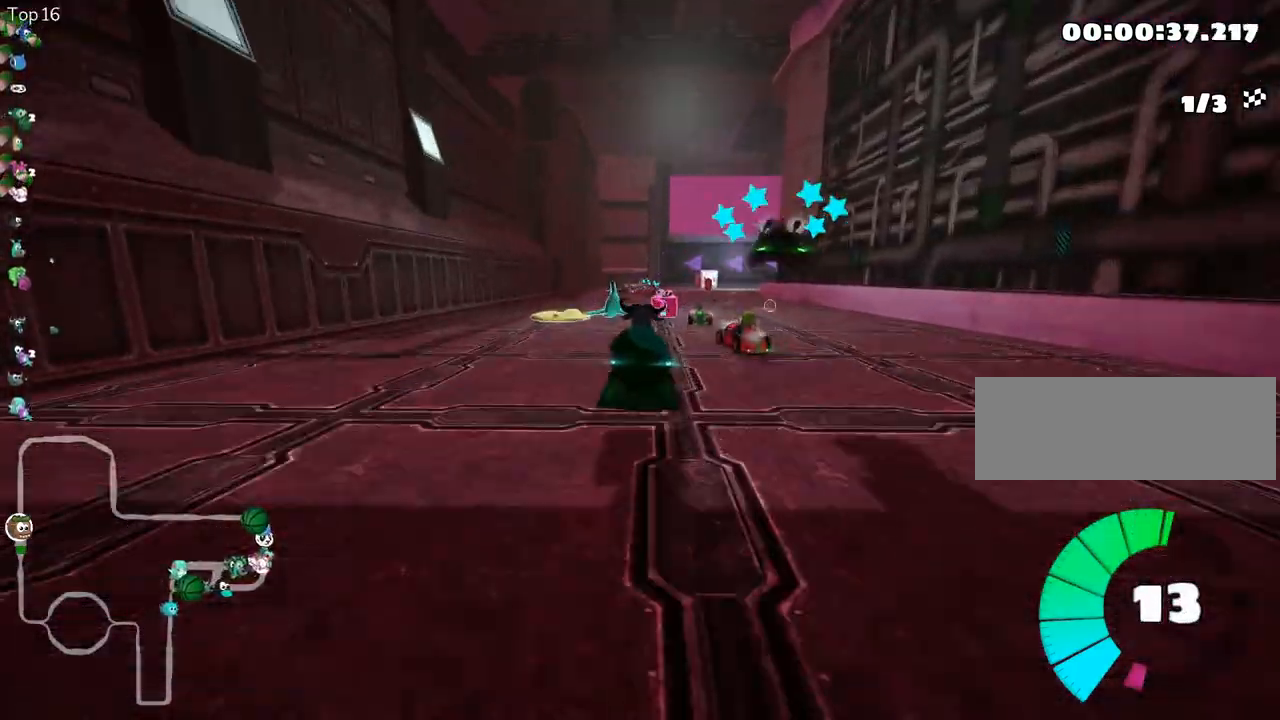
{"keys": ["up"], "events": [[150, "up", "up"], [217, "up", "down"], [317, "up", "up"], [433, "up", "down"]]}
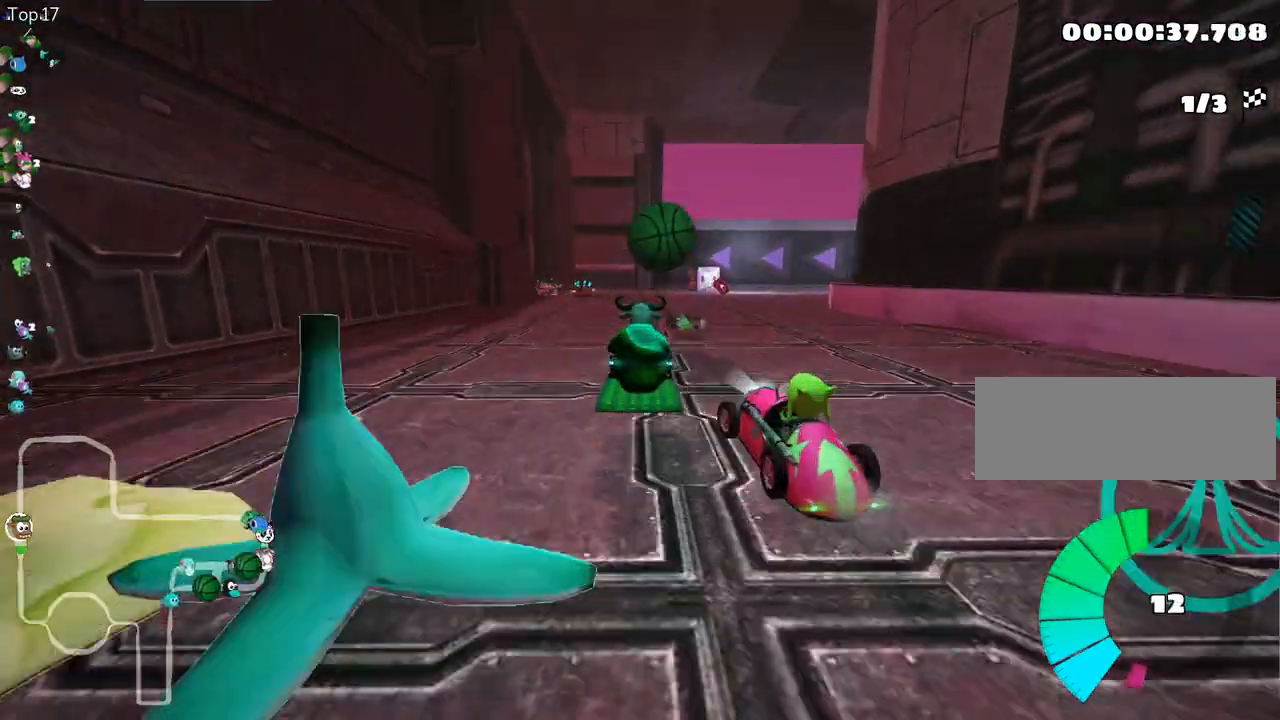
{"keys": [], "events": [[100, "up", "up"], [250, "up", "down"], [383, "up", "up"]]}
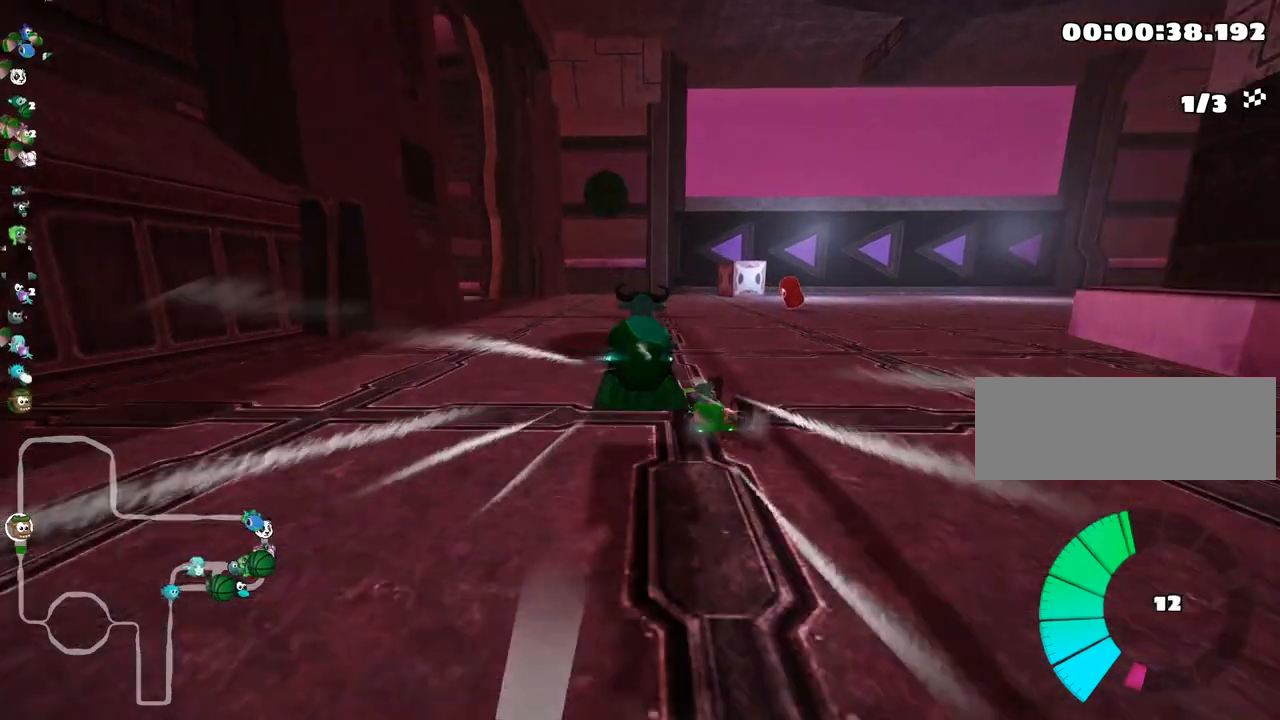
{"keys": ["up"], "events": [[17, "up", "down"], [150, "up", "up"], [500, "up", "down"]]}
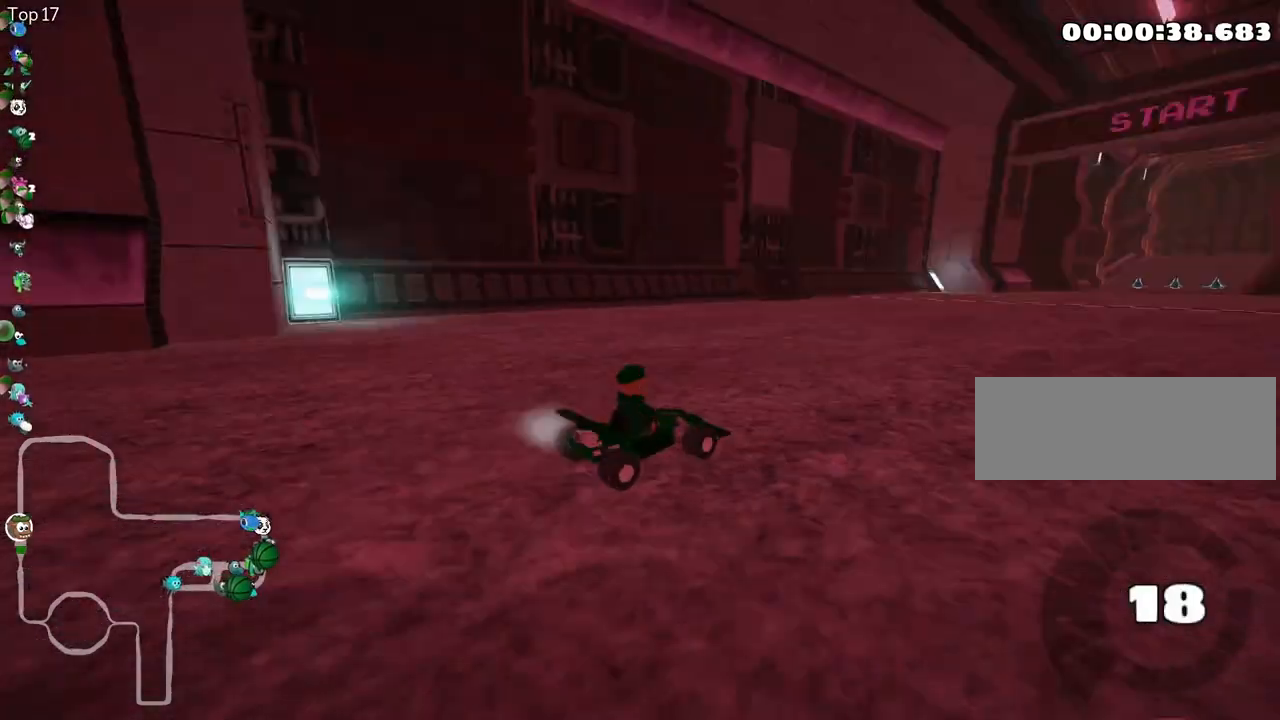
{"keys": [], "events": [[417, "up", "up"]]}
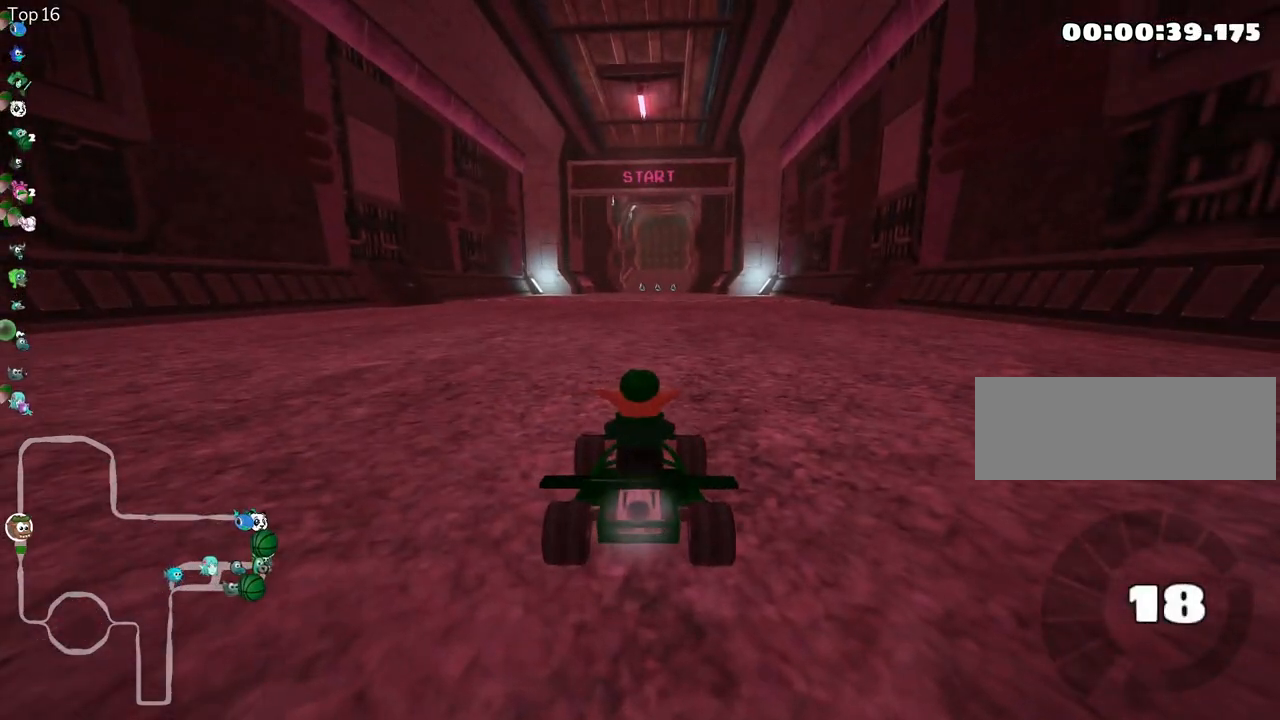
{"keys": ["up"], "events": [[300, "up", "down"]]}
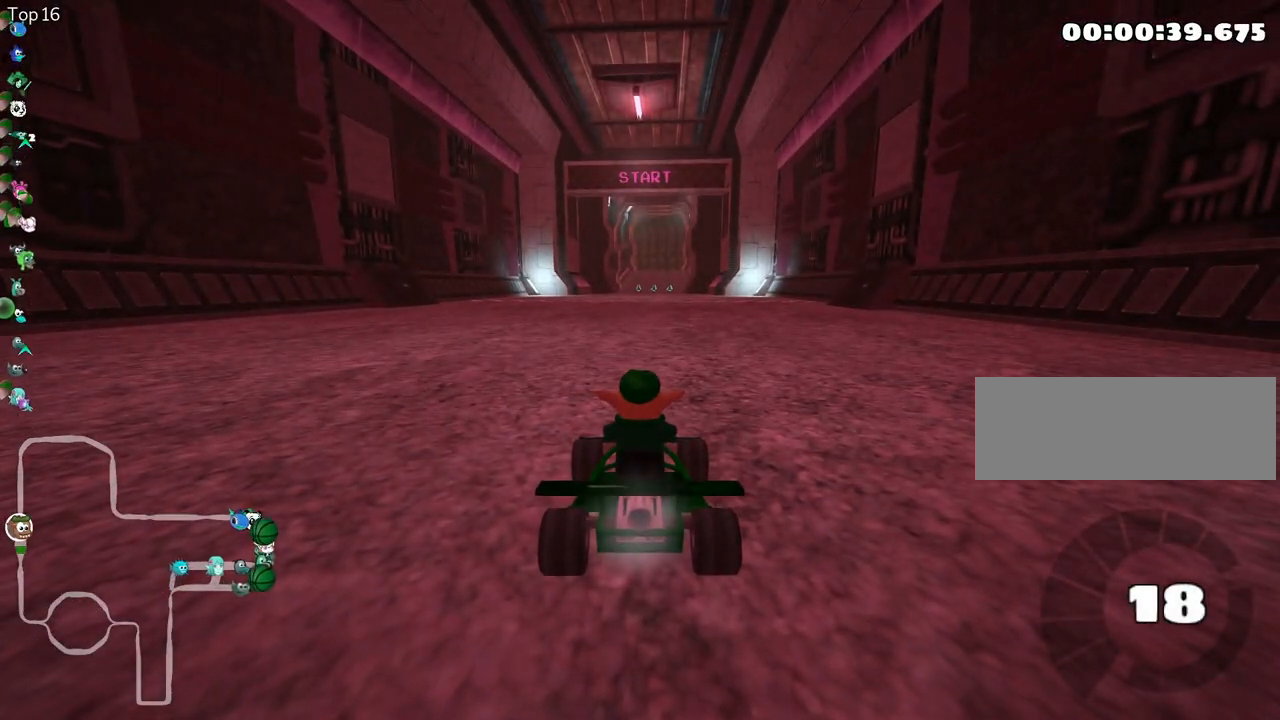
{"keys": [], "events": [[383, "up", "up"]]}
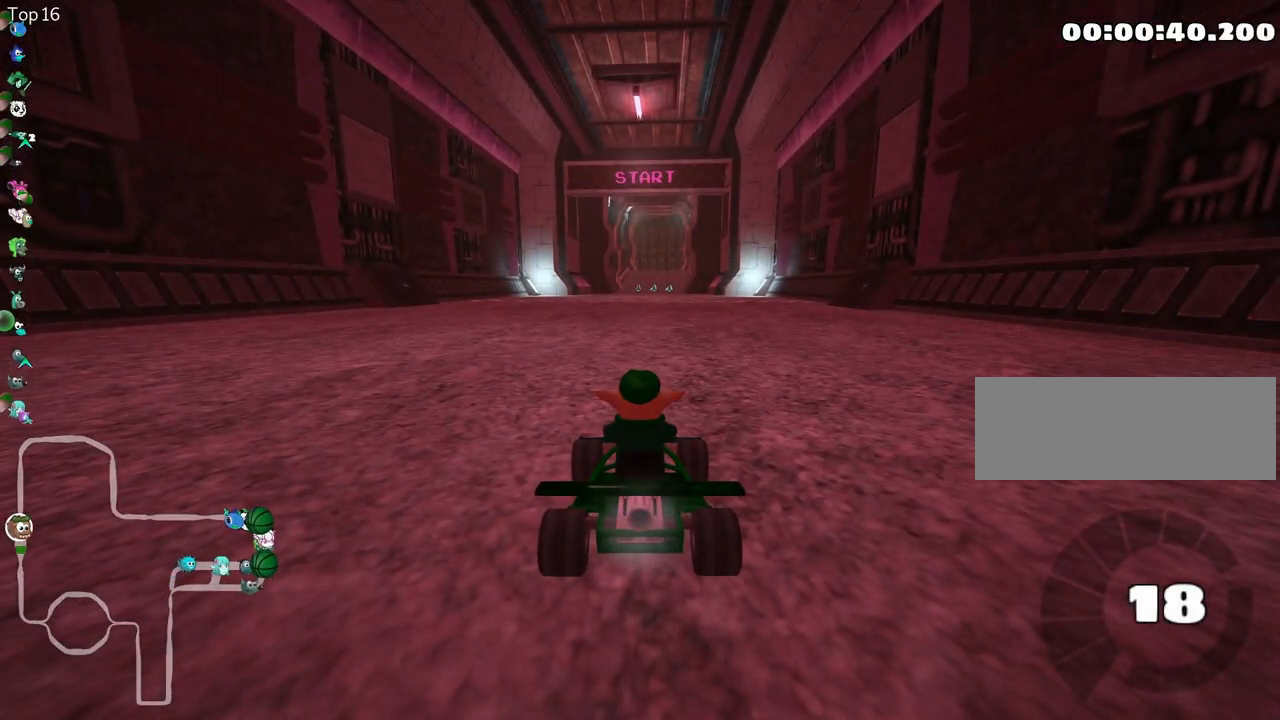
{"keys": ["left", "up"], "events": [[233, "up", "down"], [333, "left", "down"]]}
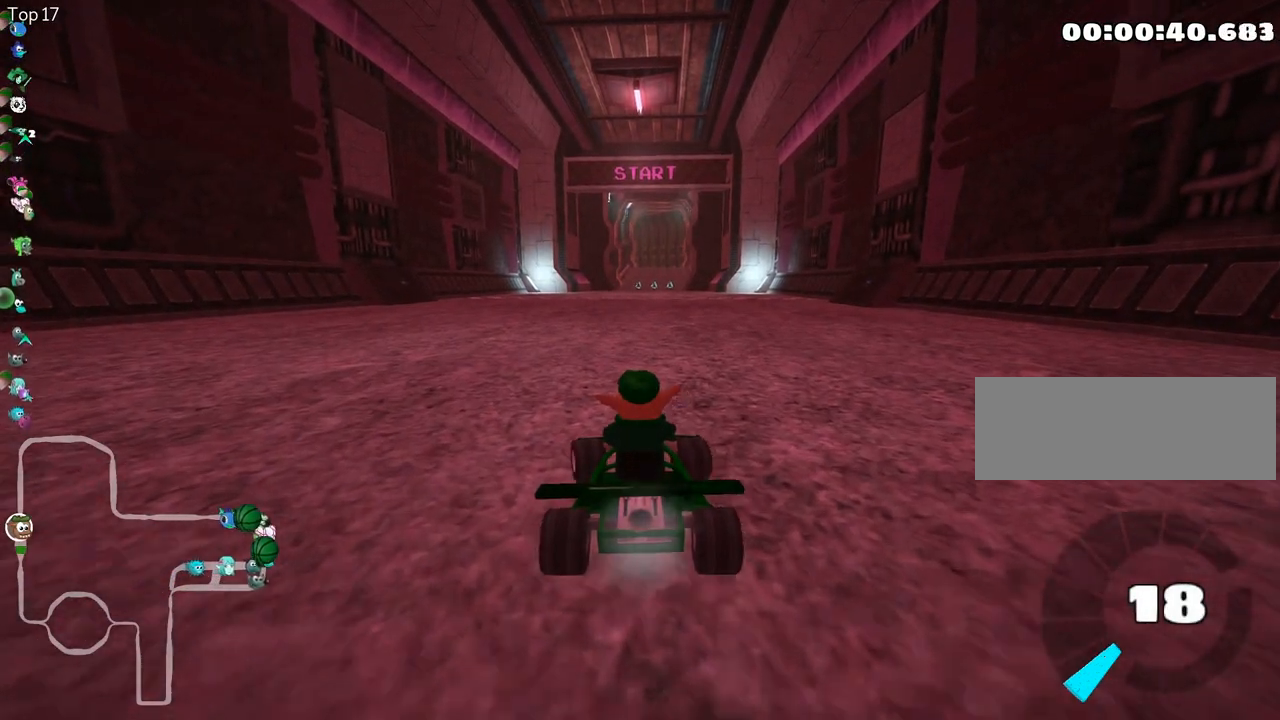
{"keys": ["right", "skid", "up"], "events": [[133, "left", "up"], [317, "right", "down"], [317, "skid", "down"]]}
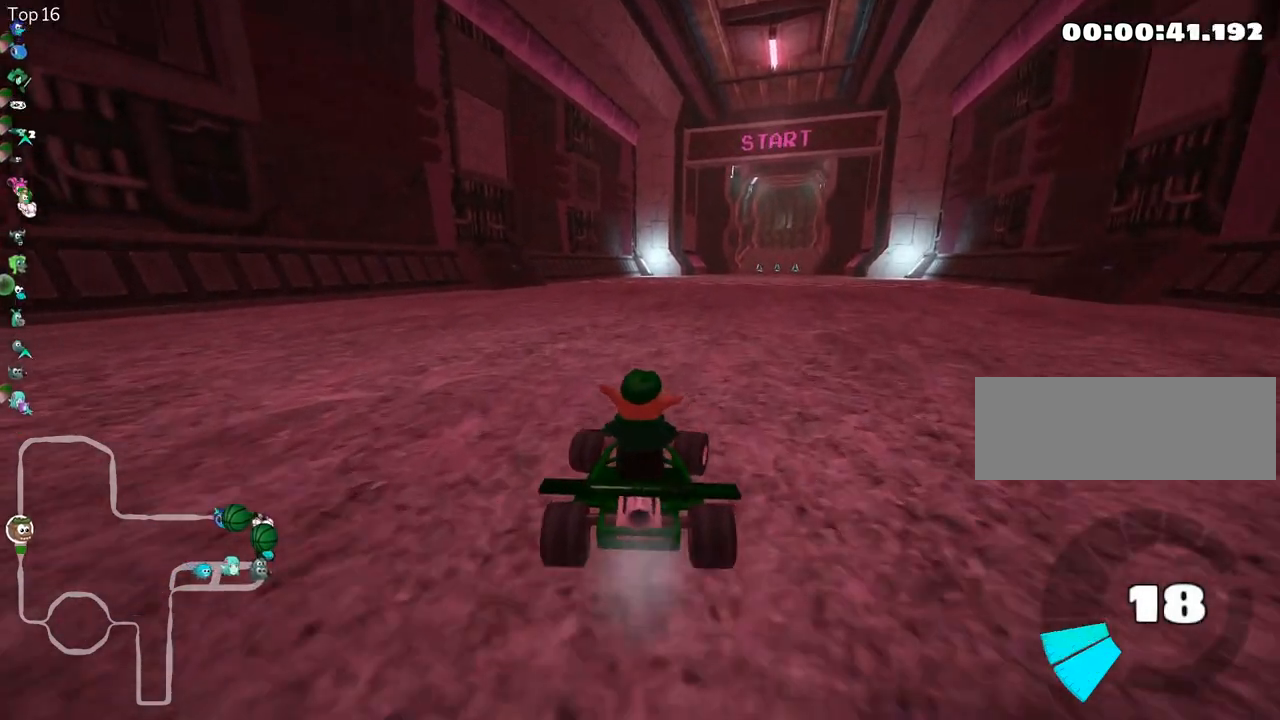
{"keys": ["left", "skid", "up"], "events": [[67, "right", "up"], [100, "left", "down"]]}
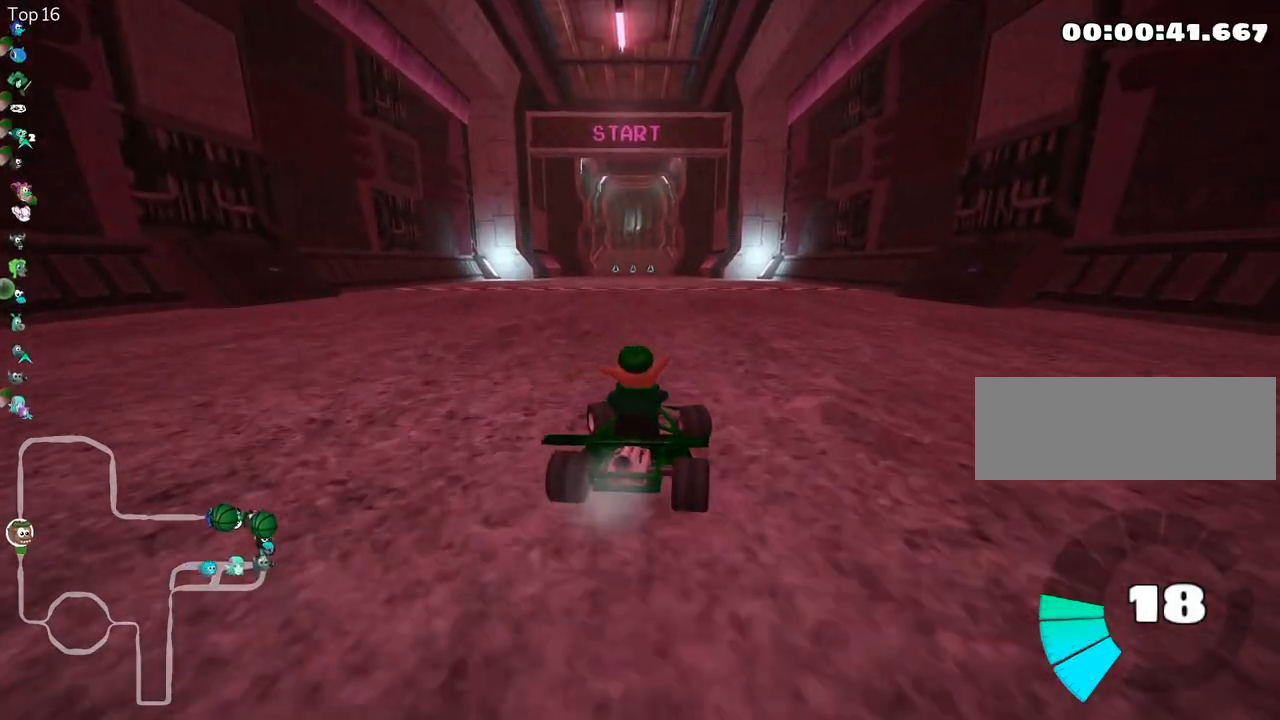
{"keys": ["left", "skid", "up"], "events": []}
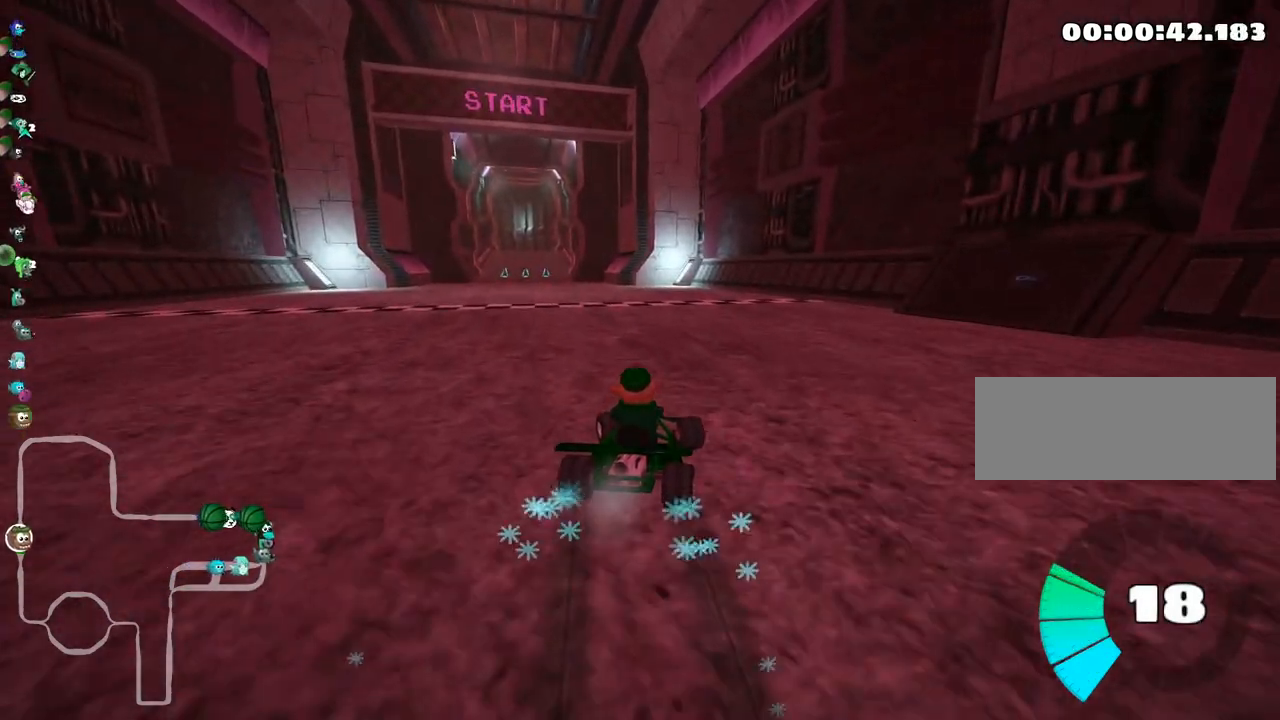
{"keys": ["left", "up"], "events": [[350, "skid", "up"]]}
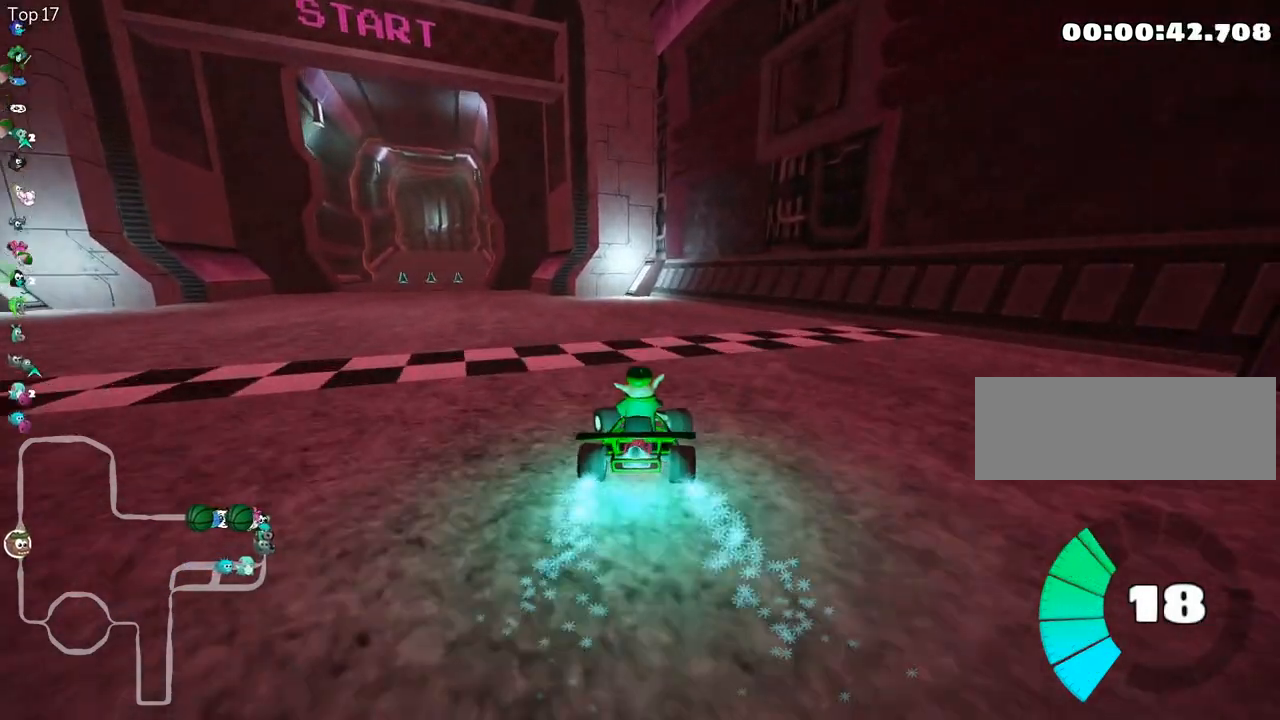
{"keys": ["left", "up"], "events": [[150, "left", "up"], [333, "left", "down"]]}
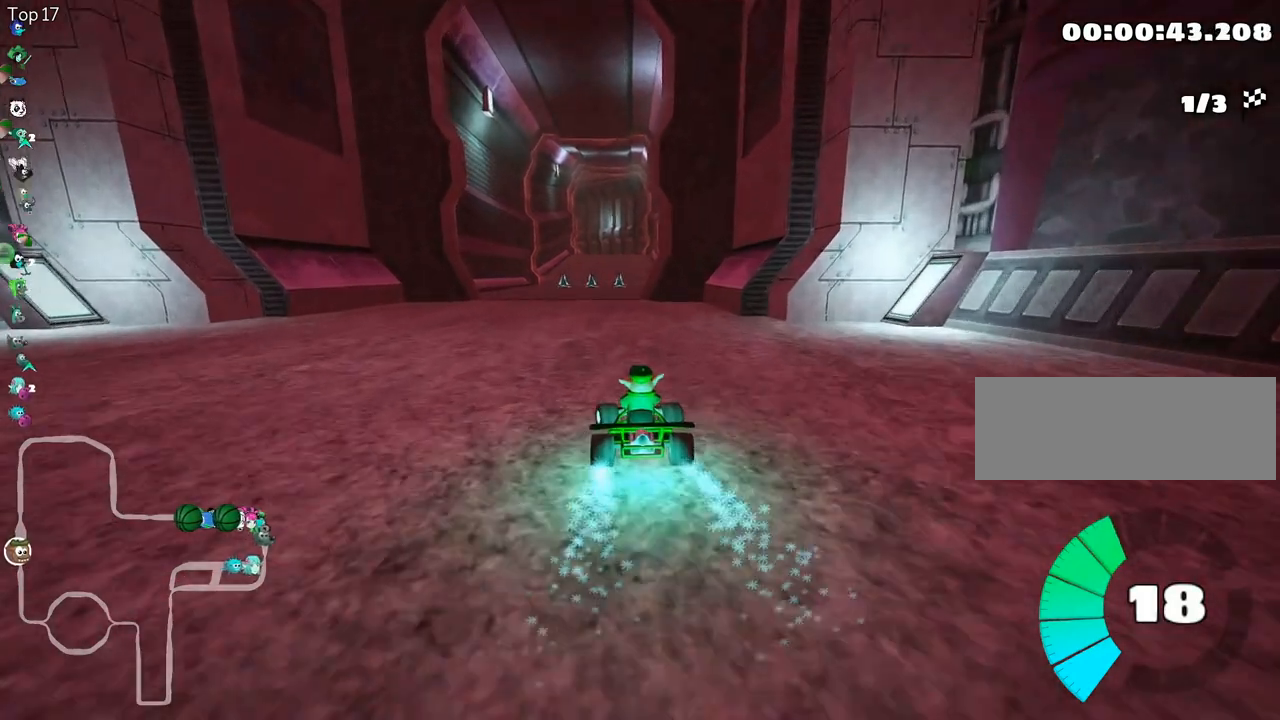
{"keys": ["left", "skid", "up"], "events": [[167, "left", "up"], [250, "right", "down"], [250, "skid", "down"], [383, "right", "up"], [417, "left", "down"]]}
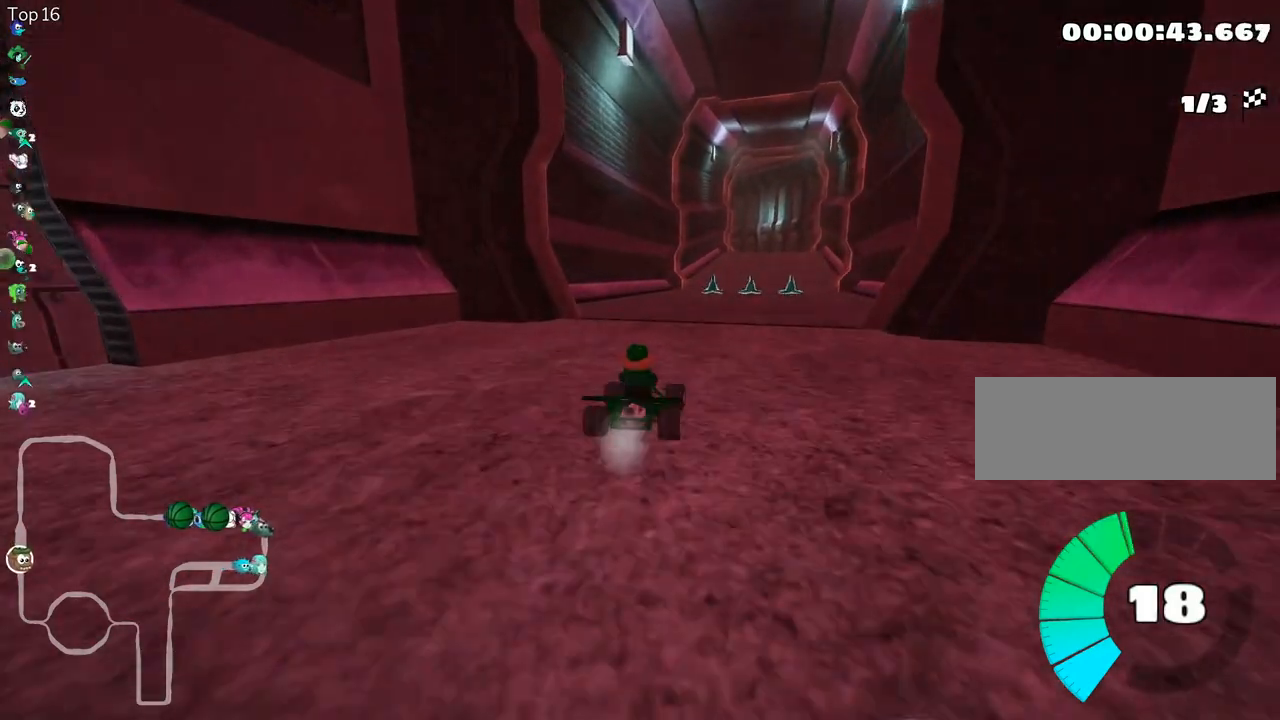
{"keys": ["left", "up"], "events": [[417, "skid", "up"]]}
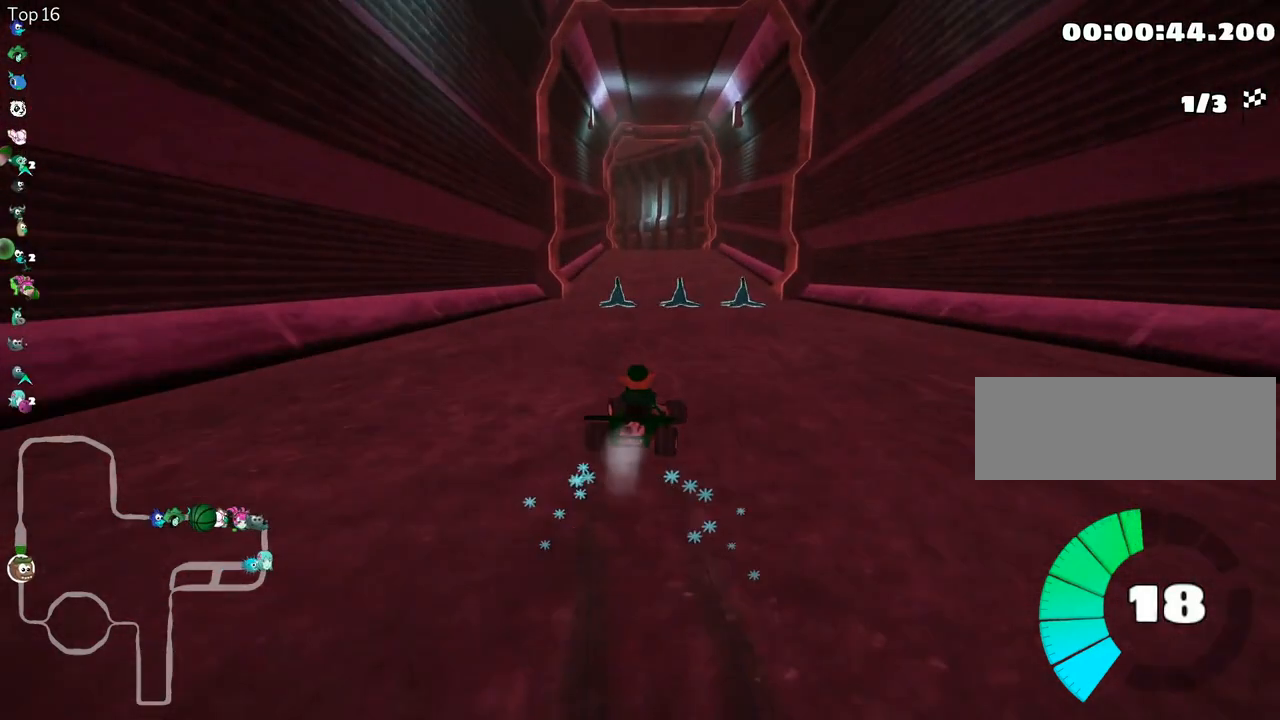
{"keys": ["right", "up"], "events": [[100, "left", "up"], [300, "right", "down"]]}
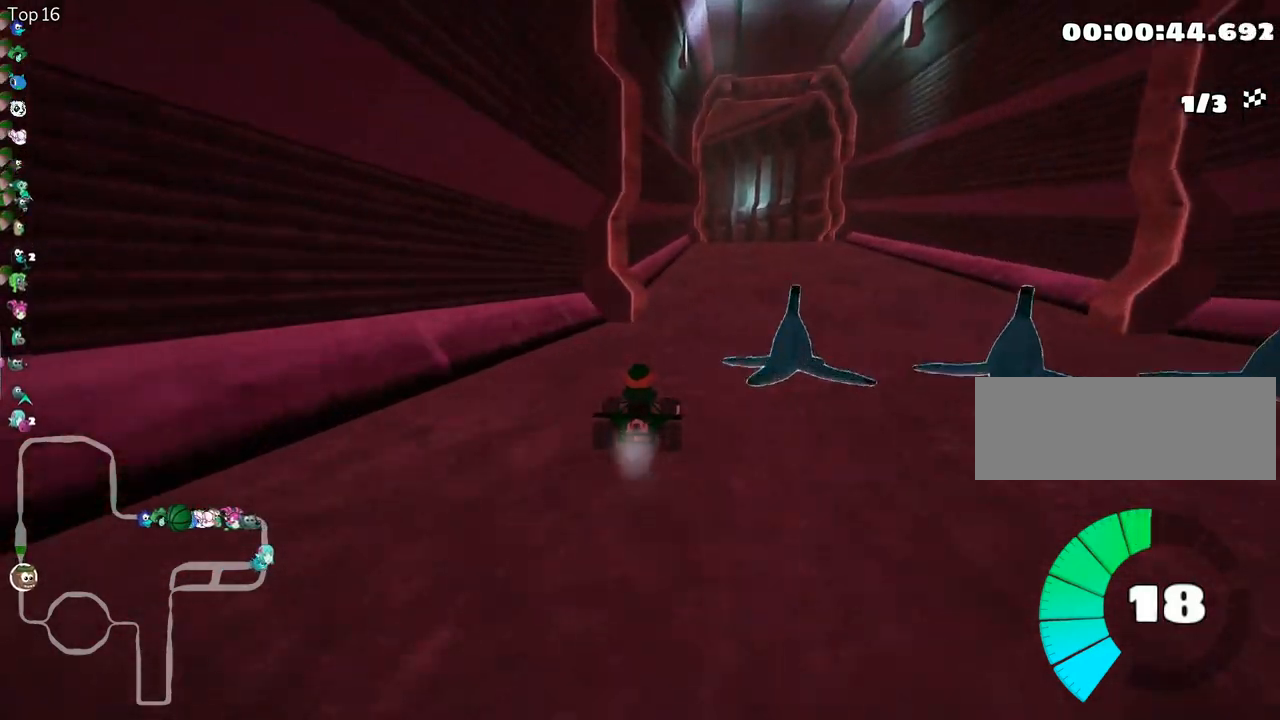
{"keys": ["left", "skid", "up"], "events": [[317, "right", "up"], [350, "skid", "down"], [367, "left", "down"]]}
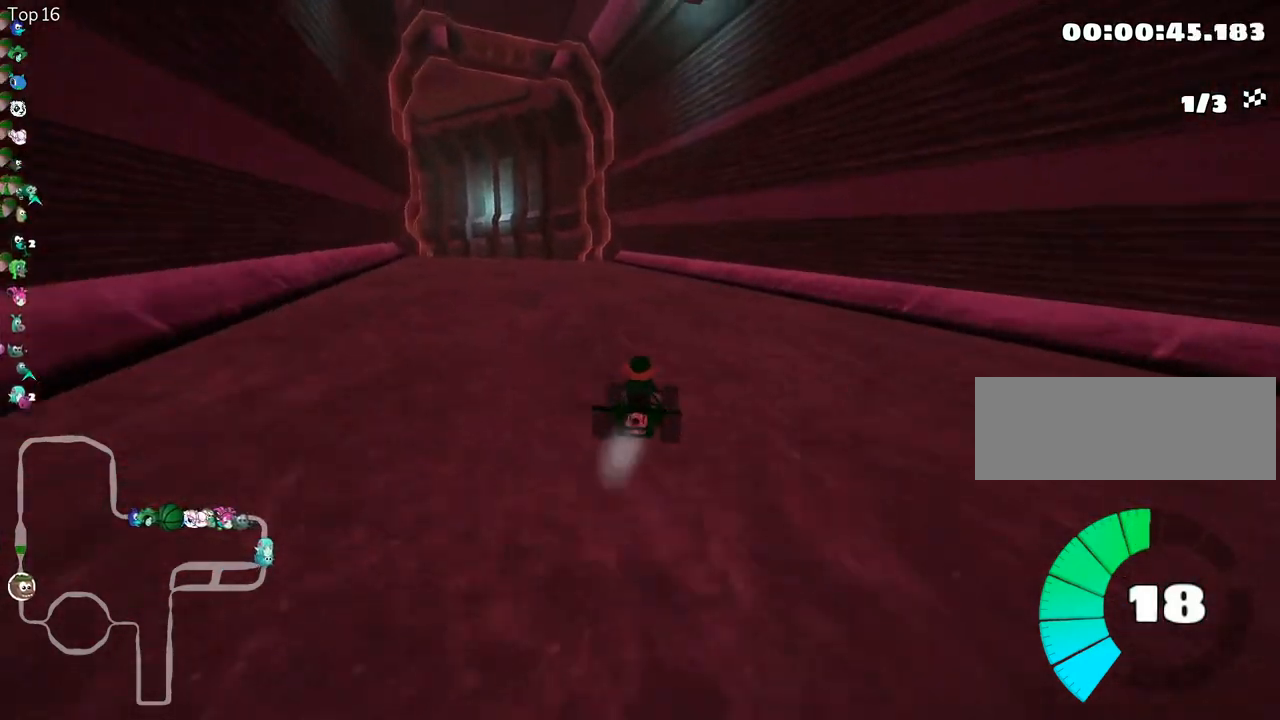
{"keys": ["left", "right", "skid", "up"], "events": [[100, "left", "up"], [117, "right", "down"], [417, "left", "down"]]}
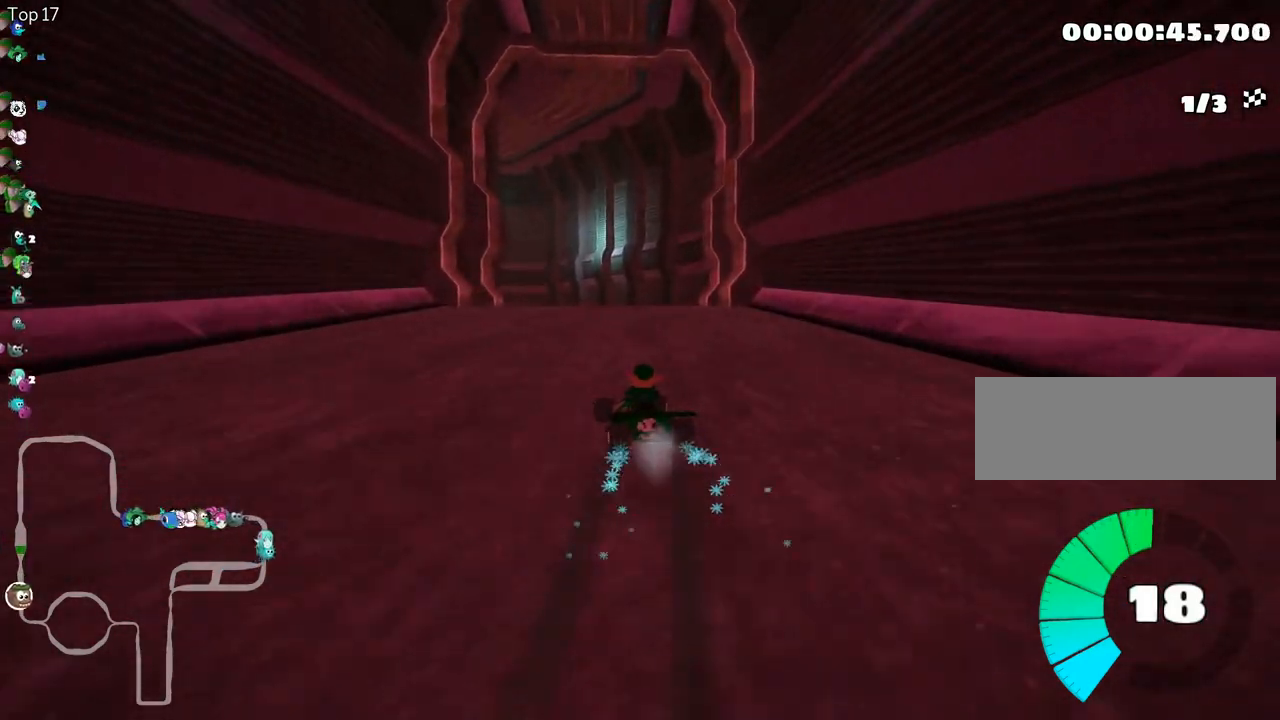
{"keys": ["right", "skid", "up"], "events": [[33, "right", "up"], [117, "right", "down"], [150, "left", "up"]]}
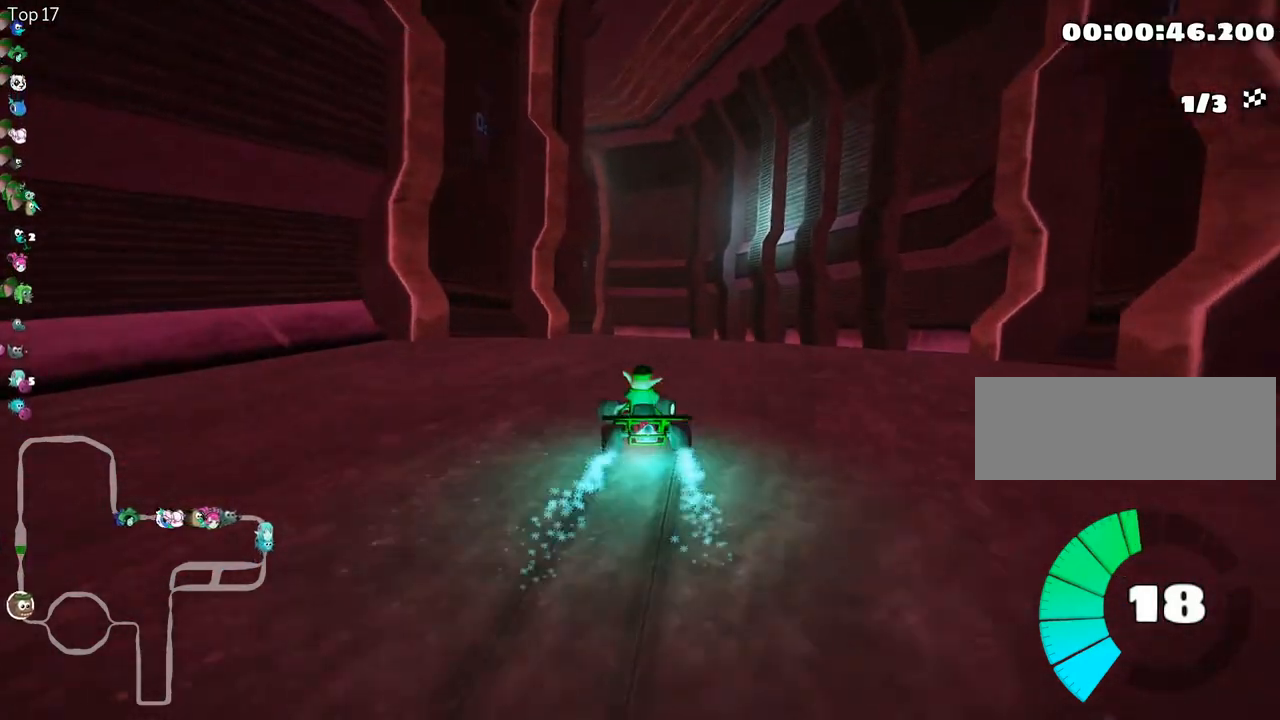
{"keys": ["left", "skid", "up"], "events": [[117, "left", "down"], [200, "right", "up"]]}
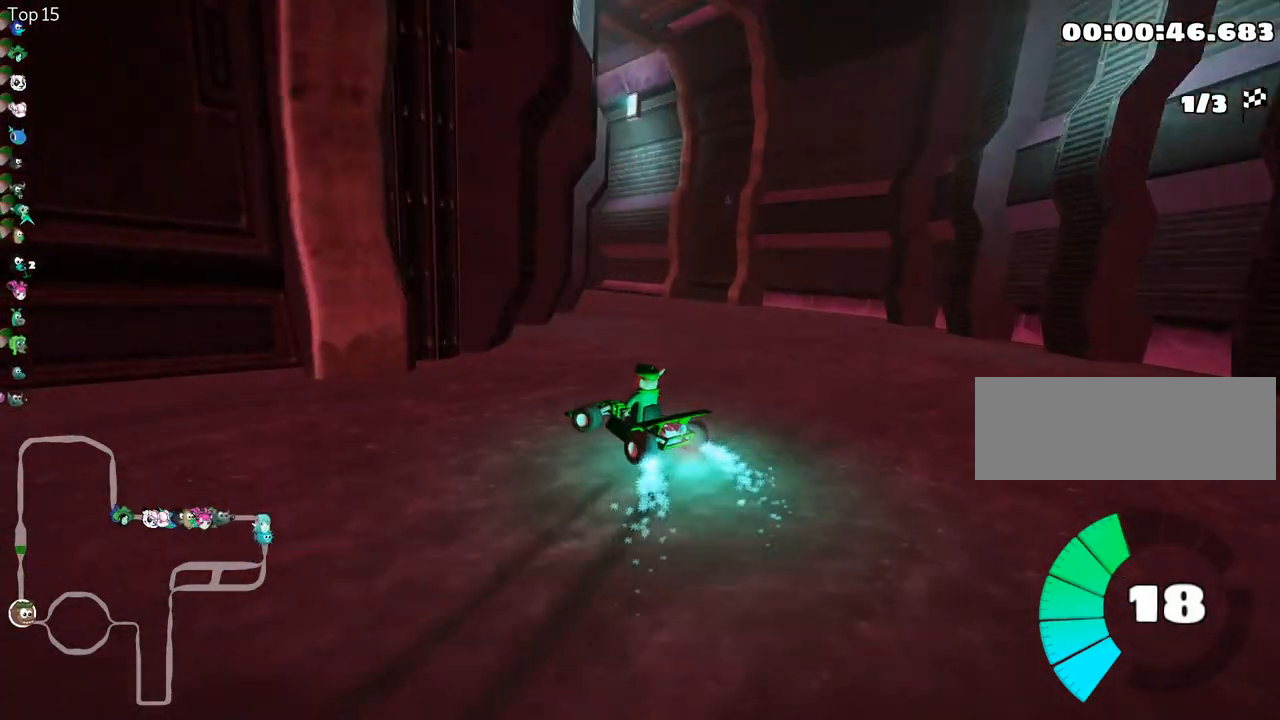
{"keys": ["skid", "up"], "events": [[383, "left", "up"]]}